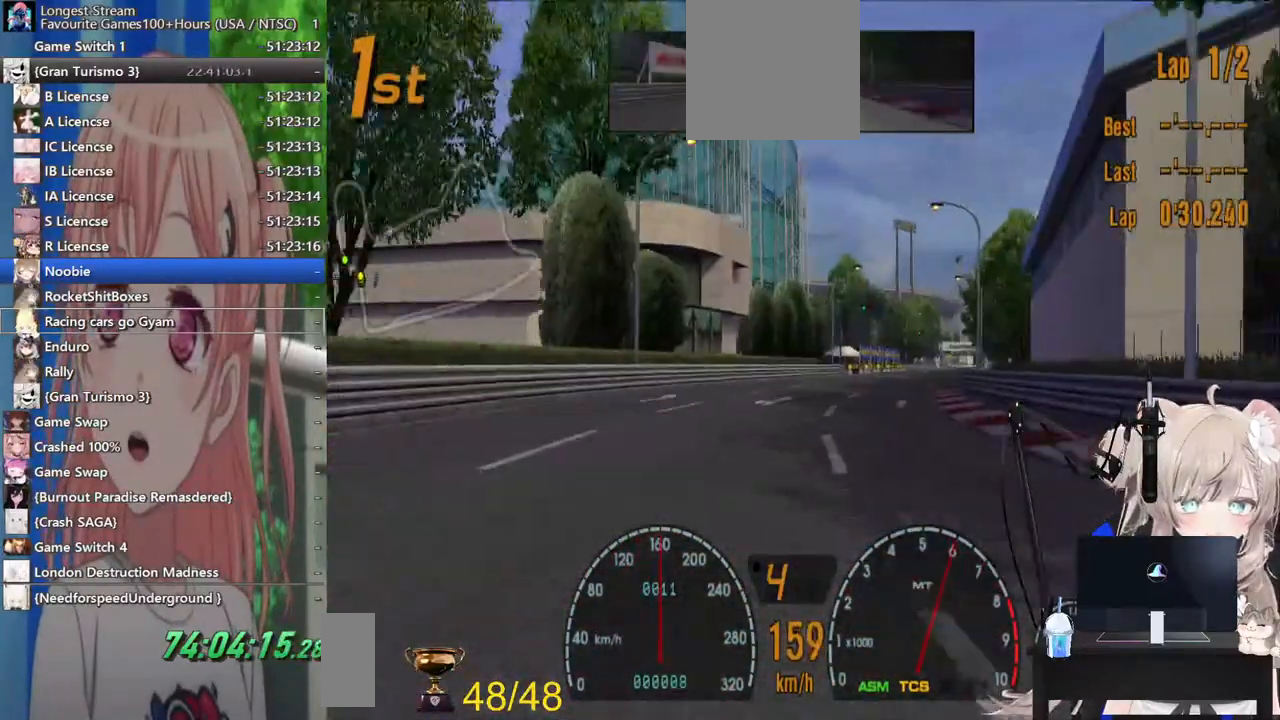
Gameplay with a controller (PlayStation layout); each line is a JSON object with the inputs held at the frame after it (dt_ms = milliseconds from this image to that frame). "events" lists button and stick changes between this image and that frame as [ms after this image, input, new state], when the widget could be followed in between. Not read: L1 R1.
{"dt_ms": 1000, "buttons": ["R2"], "left_stick": "center", "right_stick": "center"}
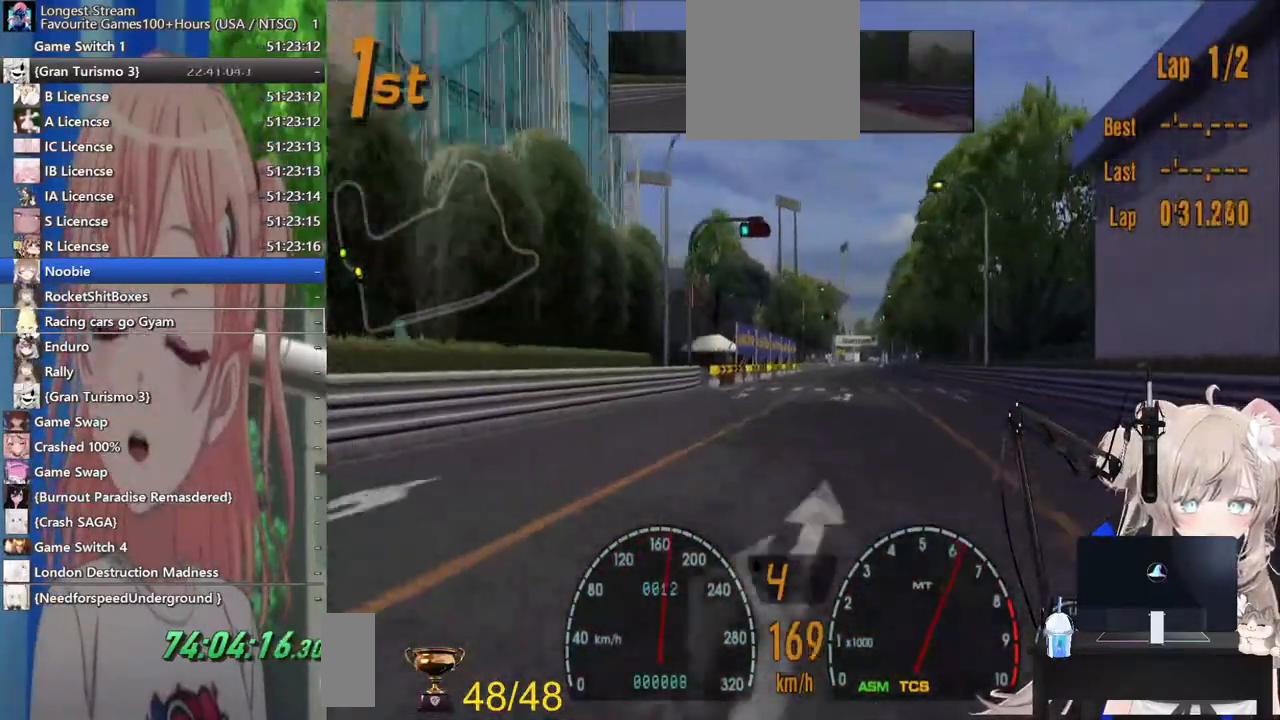
{"dt_ms": 500, "buttons": ["R2"], "left_stick": "center", "right_stick": "center", "events": []}
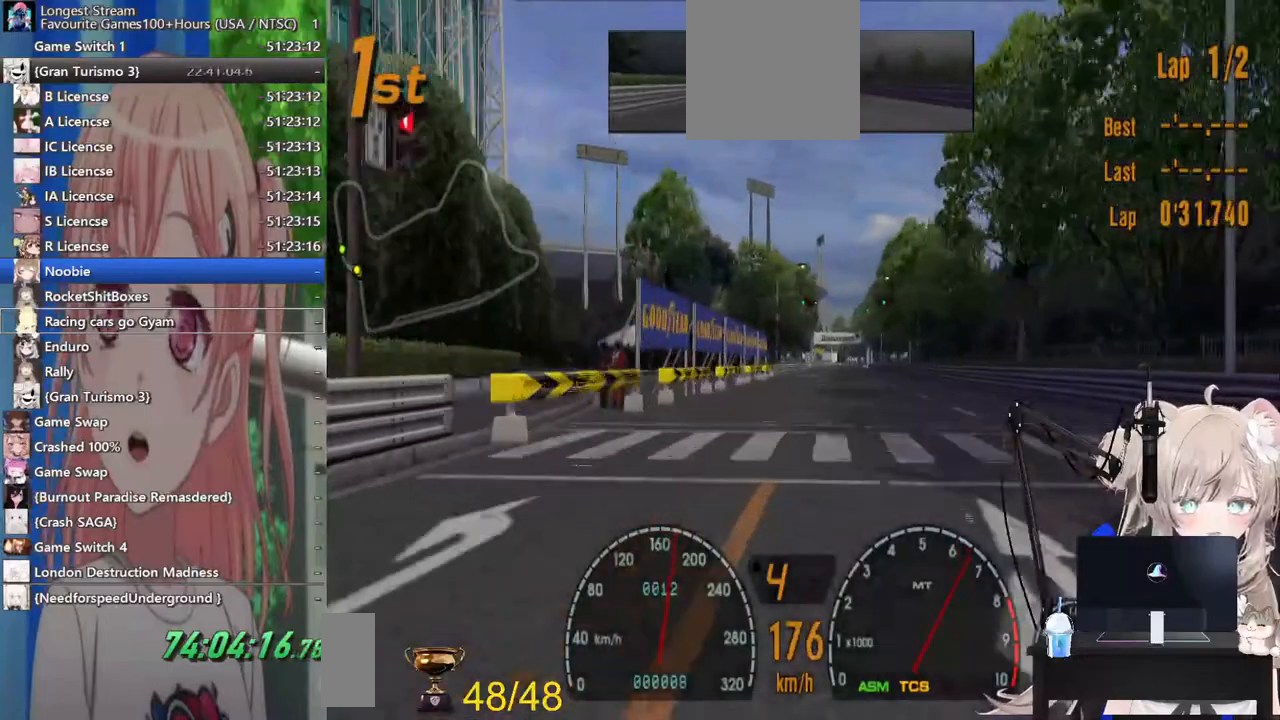
{"dt_ms": 500, "buttons": ["R2"], "left_stick": "center", "right_stick": "down", "events": [[417, "right_stick", "down"]]}
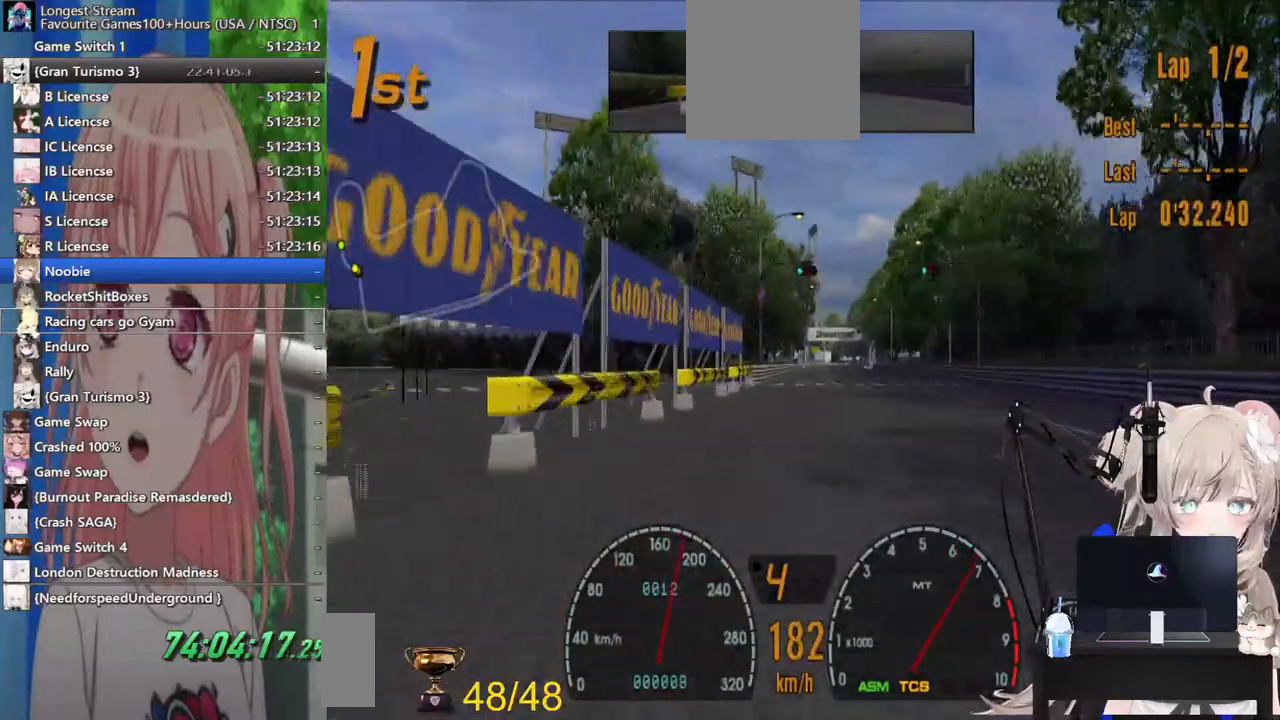
{"dt_ms": 1000, "buttons": ["R2"], "left_stick": "center", "right_stick": "center"}
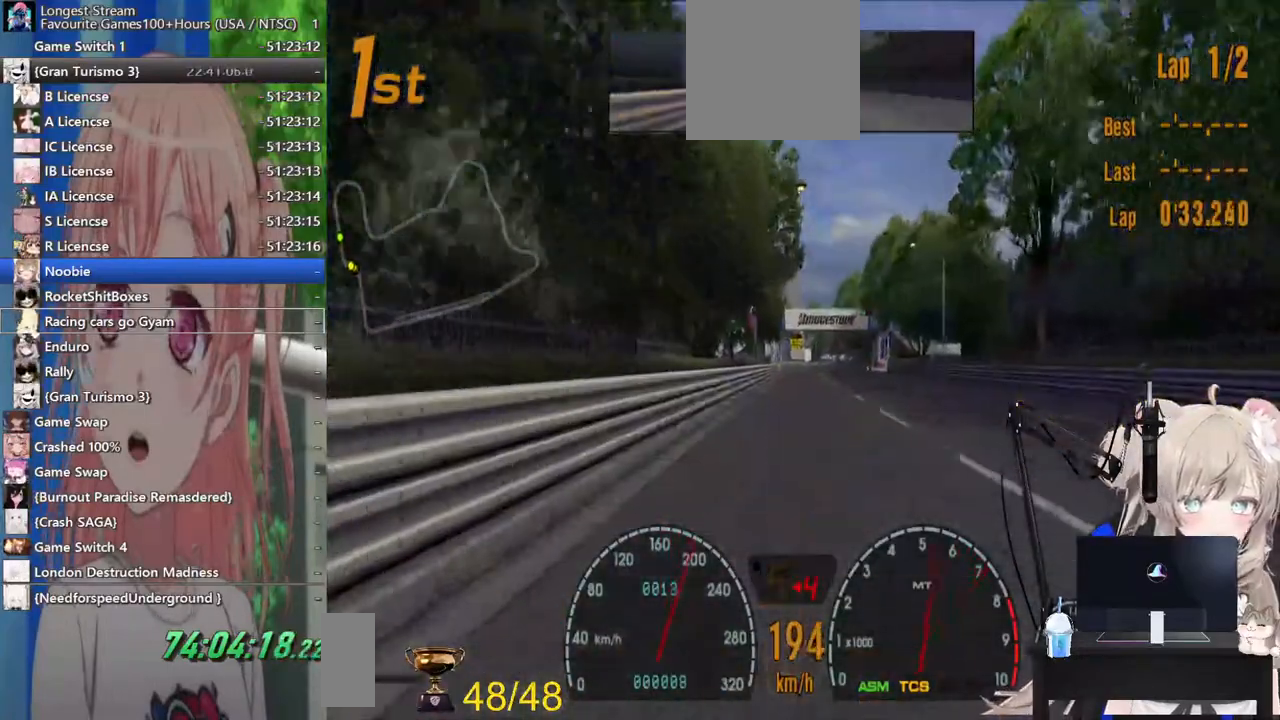
{"dt_ms": 500, "buttons": ["R2"], "left_stick": "center", "right_stick": "center", "events": []}
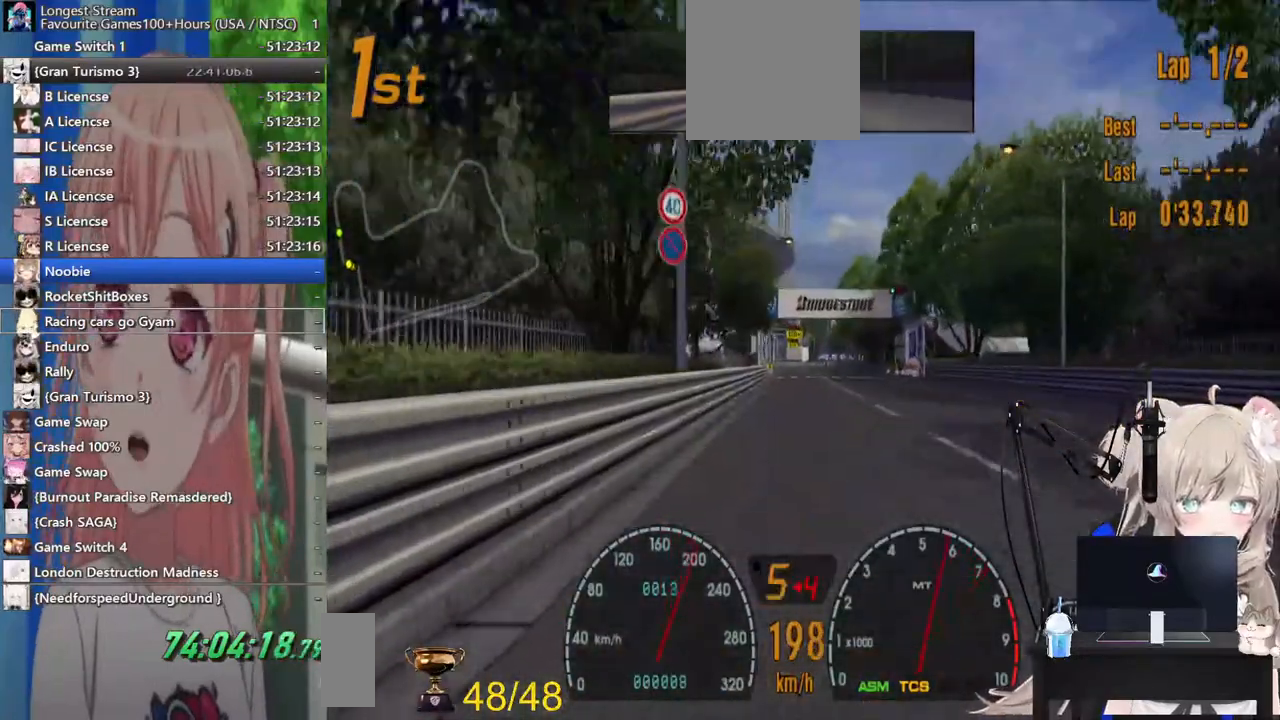
{"dt_ms": 500, "buttons": ["R2"], "left_stick": "center", "right_stick": "center"}
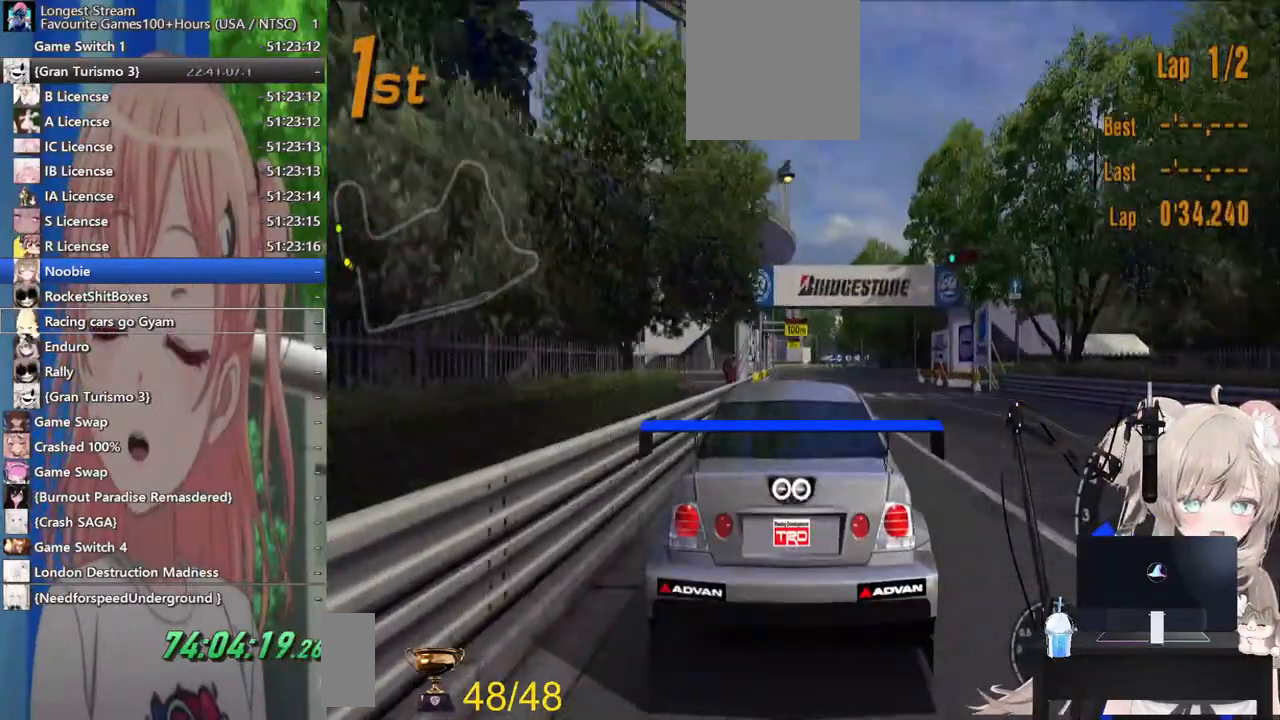
{"dt_ms": 500, "buttons": ["R2"], "left_stick": "center", "right_stick": "center", "events": []}
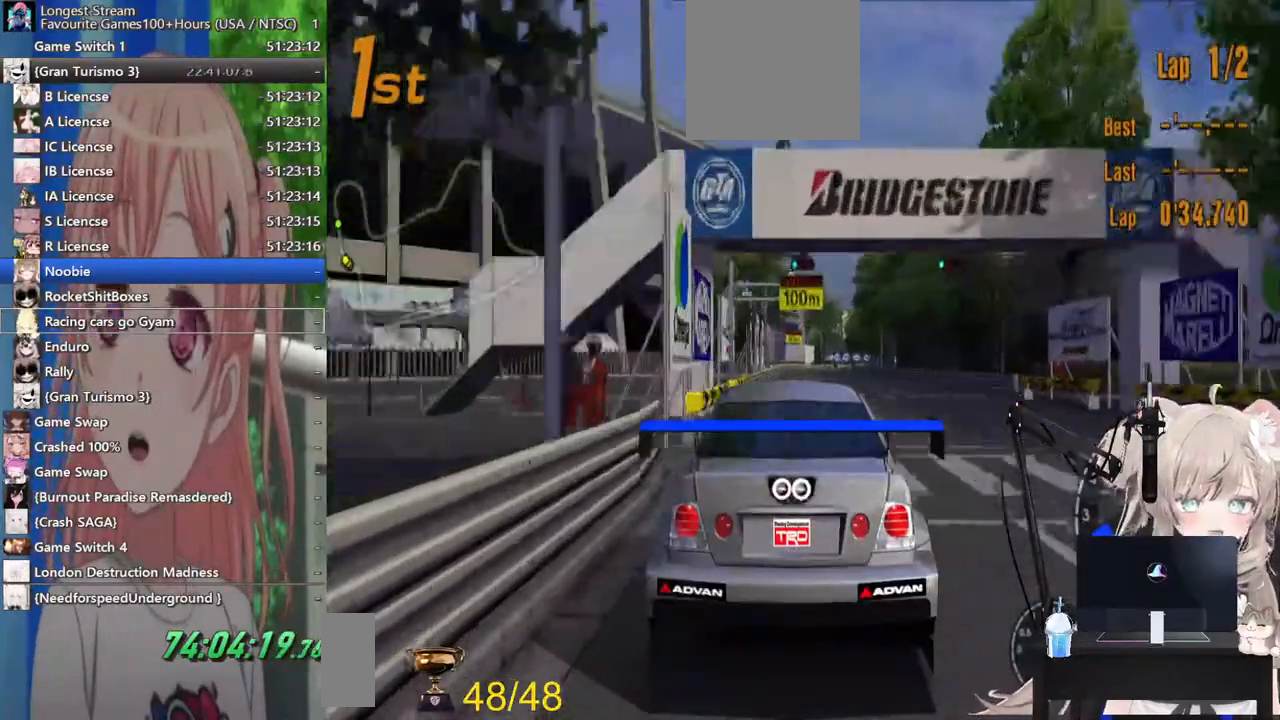
{"dt_ms": 500, "buttons": ["R2"], "left_stick": "center", "right_stick": "center", "events": []}
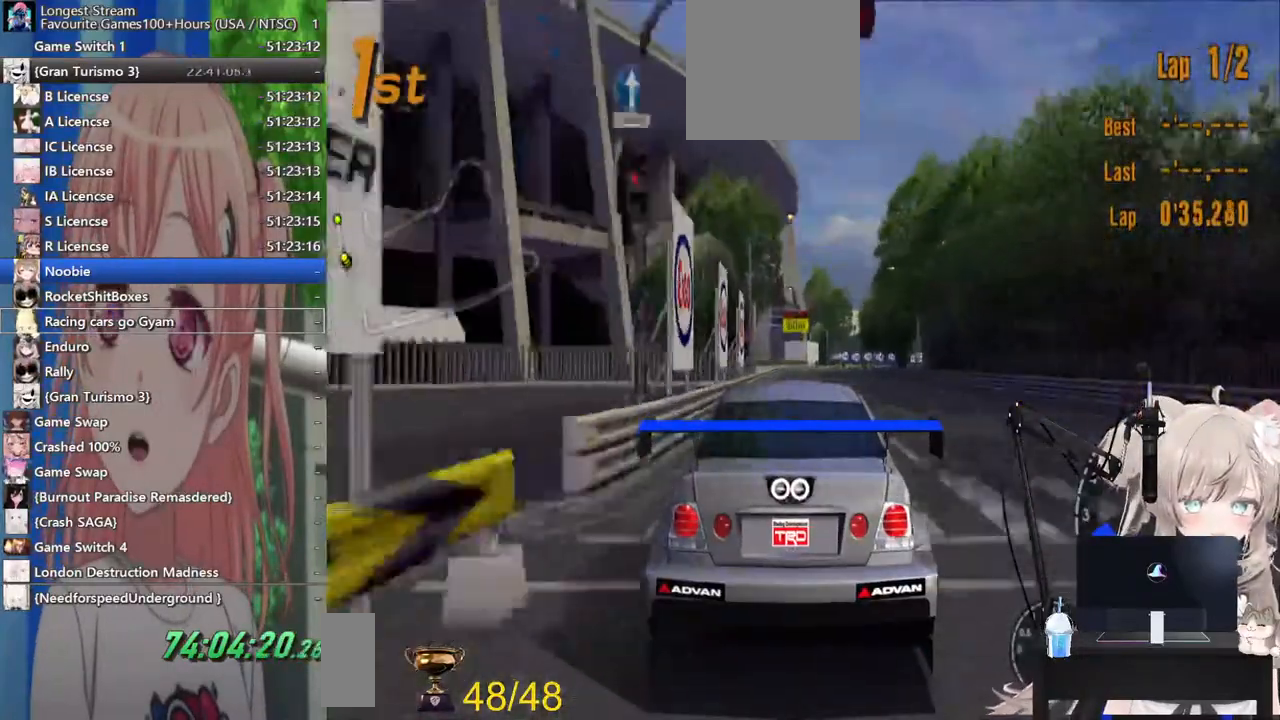
{"dt_ms": 500, "buttons": ["R2"], "left_stick": "center", "right_stick": "center", "events": []}
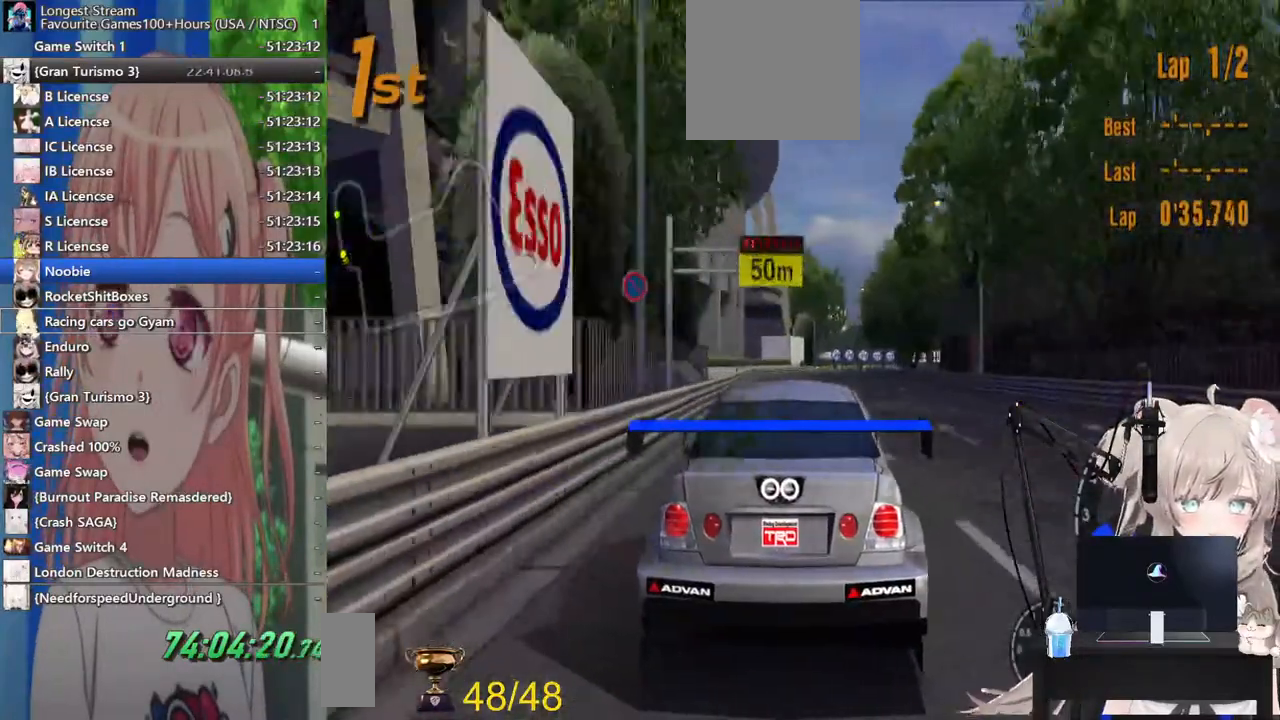
{"dt_ms": 1000, "buttons": ["L2"], "left_stick": "right", "right_stick": "center"}
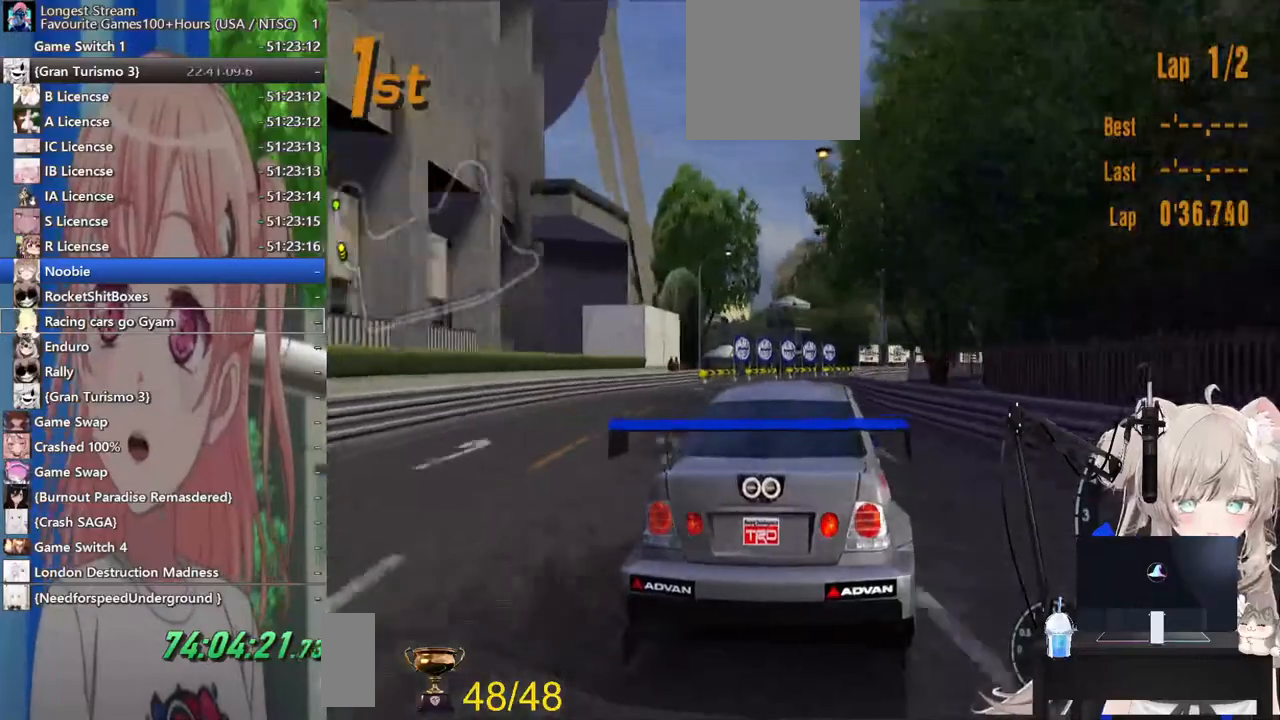
{"dt_ms": 500, "buttons": [], "left_stick": "right", "right_stick": "center", "events": [[67, "SQUARE", "down"], [183, "SQUARE", "up"], [217, "L2", "up"]]}
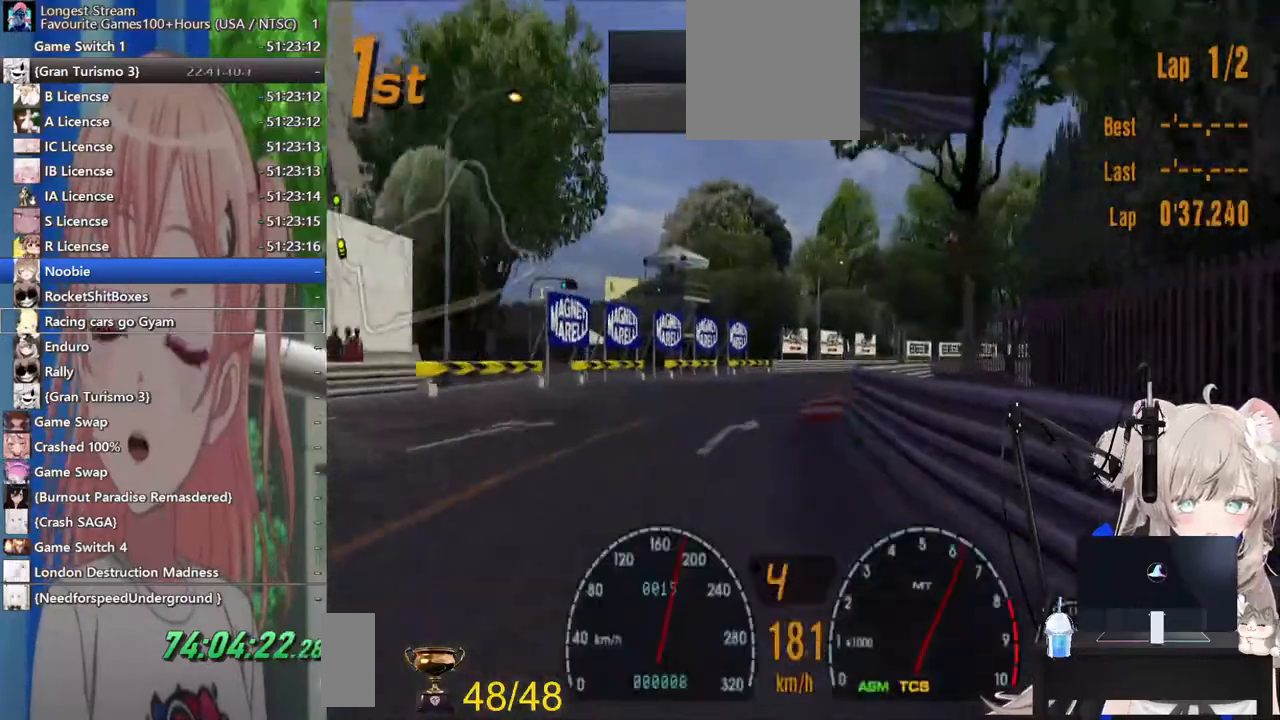
{"dt_ms": 500, "buttons": [], "left_stick": "right", "right_stick": "center", "events": [[283, "SQUARE", "down"], [417, "SQUARE", "up"]]}
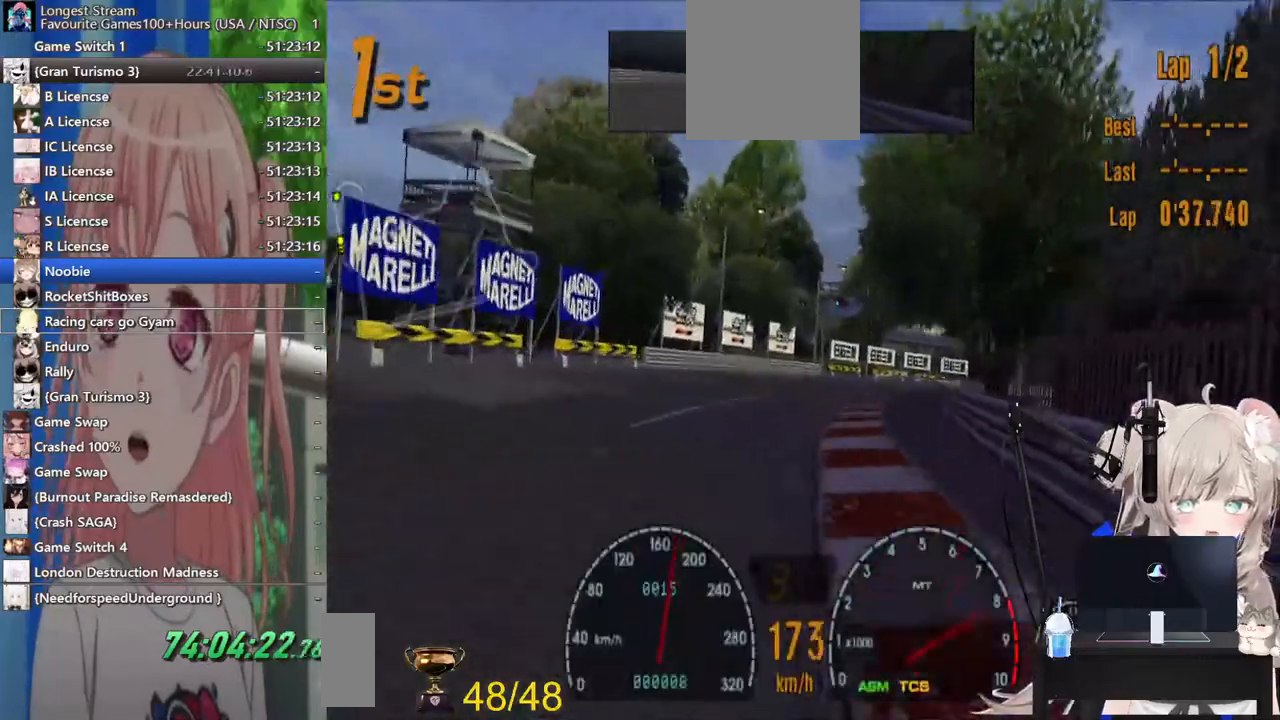
{"dt_ms": 500, "buttons": ["R2"], "left_stick": "right", "right_stick": "center", "events": [[100, "R2", "down"], [333, "CROSS", "down"], [500, "CROSS", "up"]]}
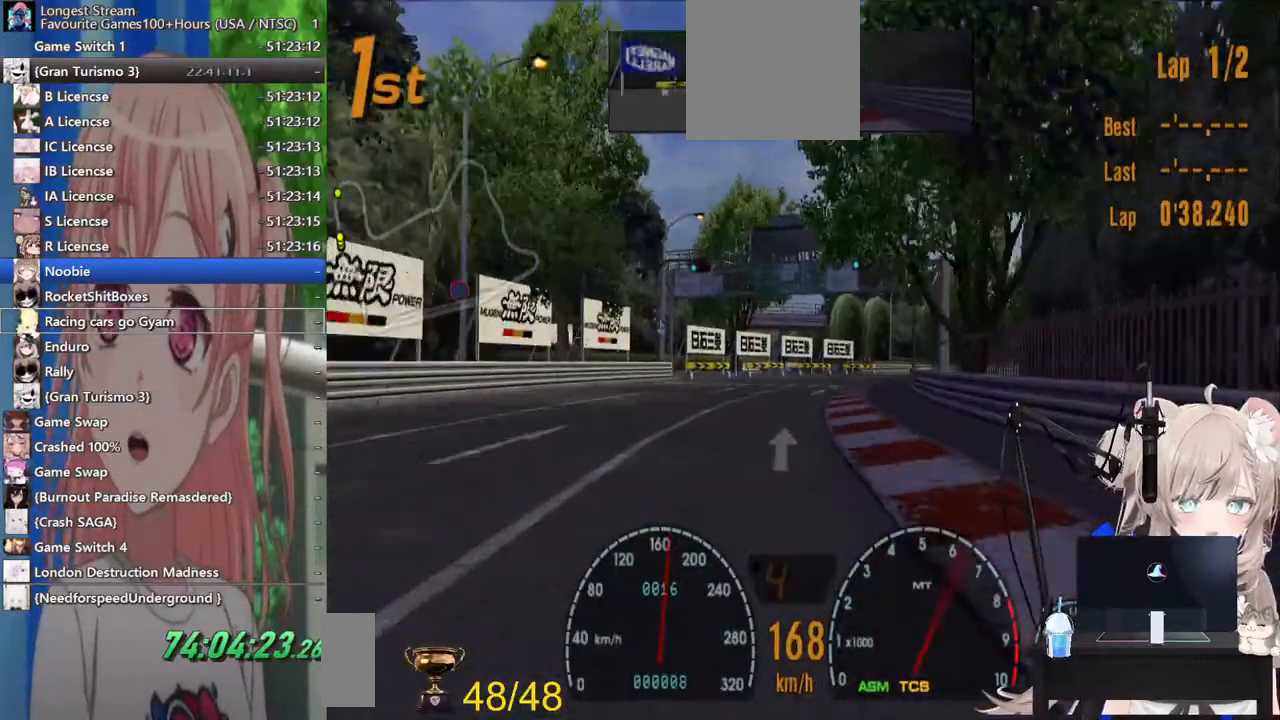
{"dt_ms": 500, "buttons": ["R2"], "left_stick": "right", "right_stick": "center", "events": []}
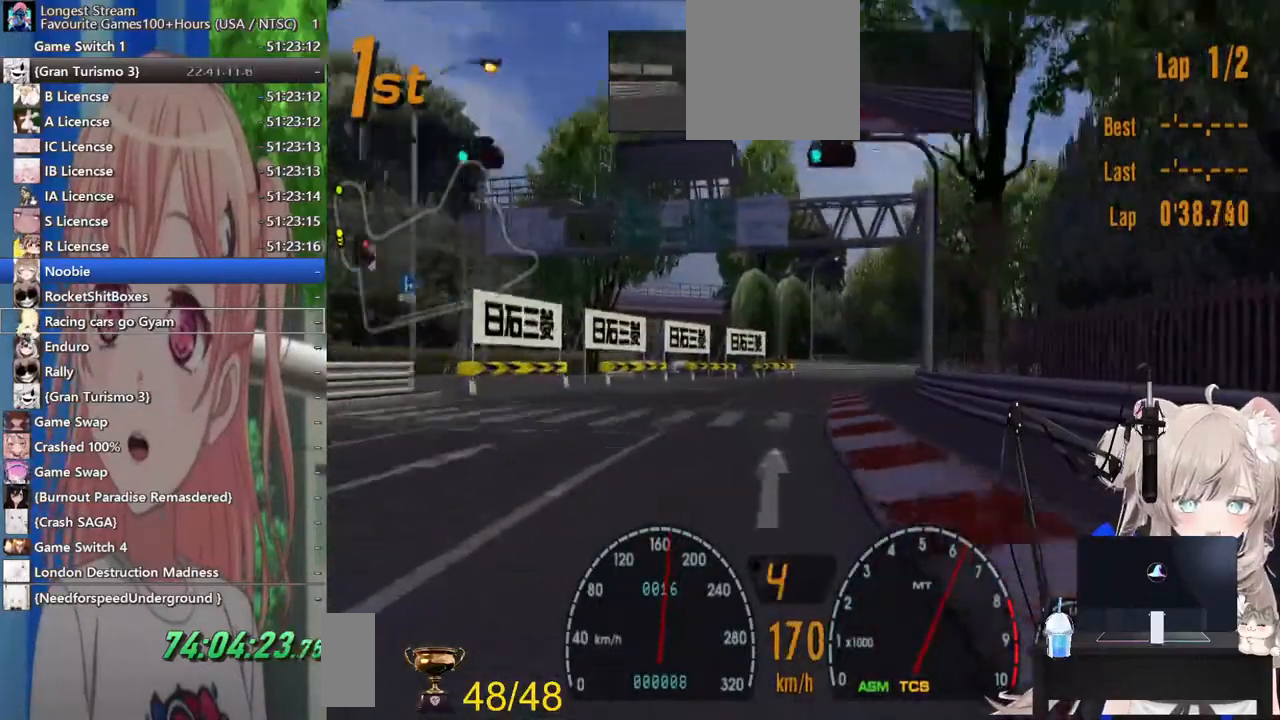
{"dt_ms": 500, "buttons": ["R2"], "left_stick": "right", "right_stick": "center", "events": []}
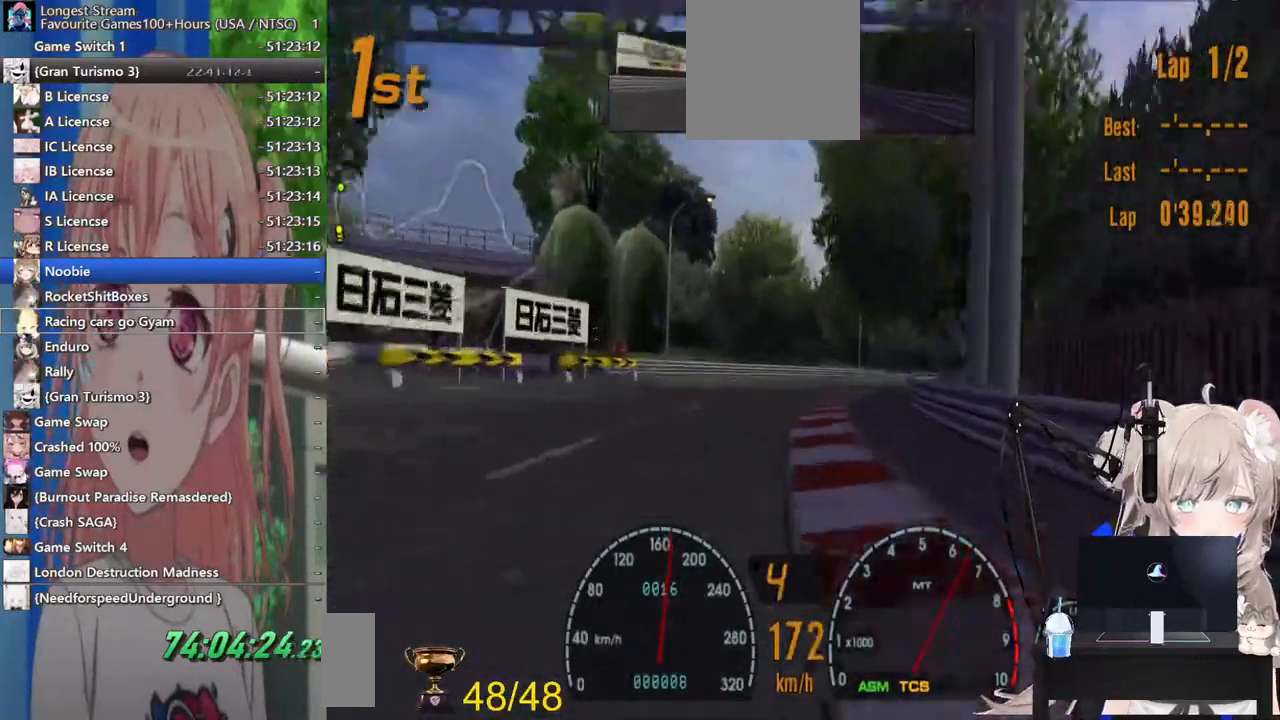
{"dt_ms": 500, "buttons": [], "left_stick": "right", "right_stick": "center", "events": [[200, "R2", "up"], [383, "SQUARE", "down"], [500, "SQUARE", "up"]]}
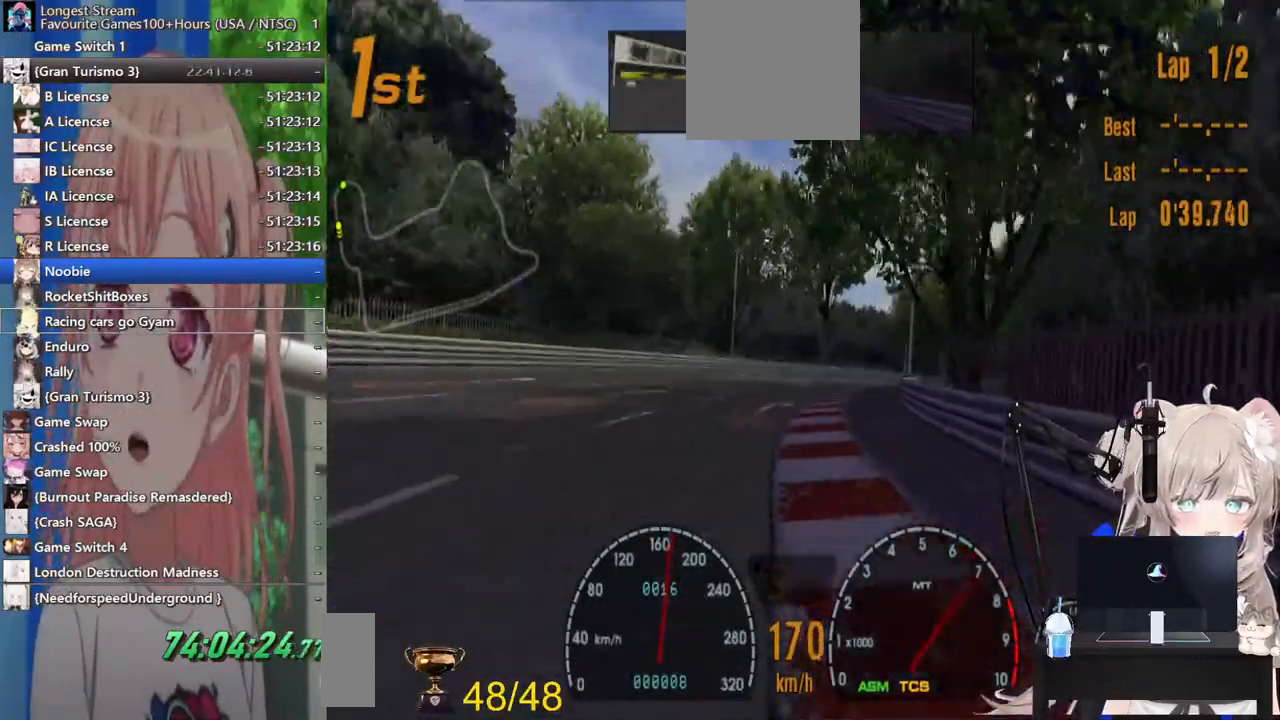
{"dt_ms": 500, "buttons": ["R2"], "left_stick": "right", "right_stick": "center", "events": [[117, "R2", "down"]]}
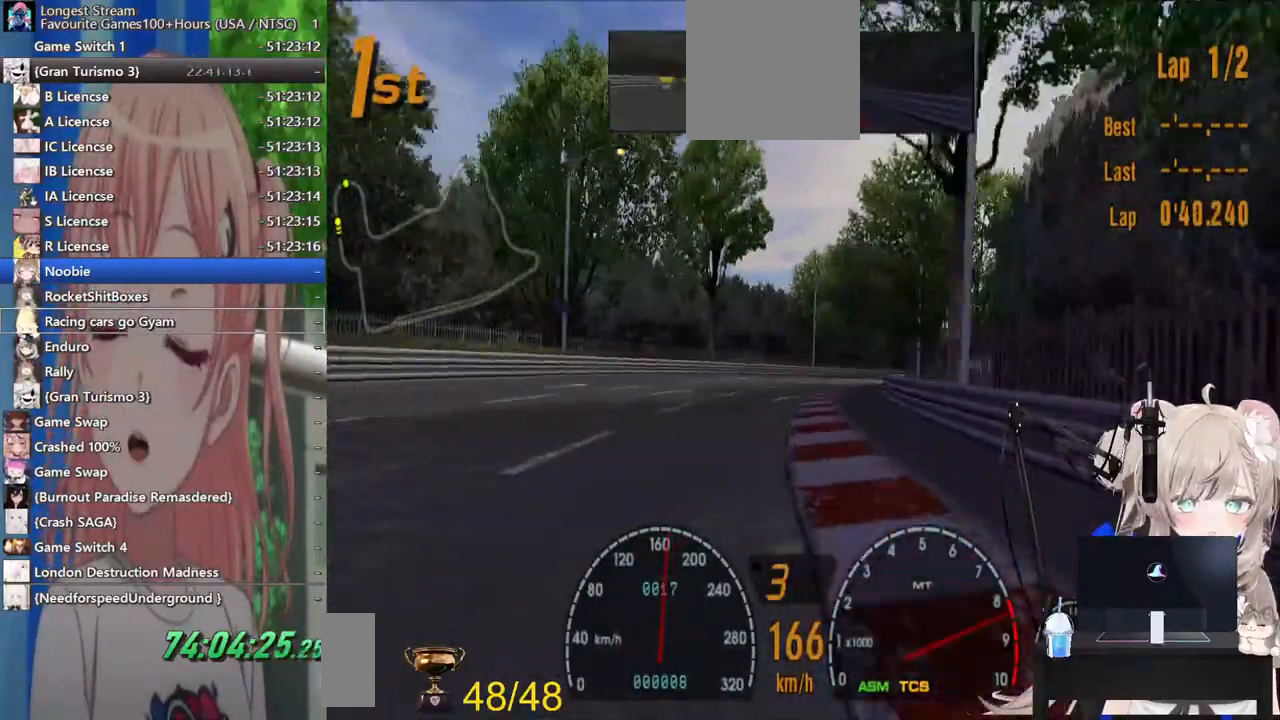
{"dt_ms": 500, "buttons": ["R2"], "left_stick": "right", "right_stick": "center", "events": [[167, "CROSS", "down"], [317, "CROSS", "up"]]}
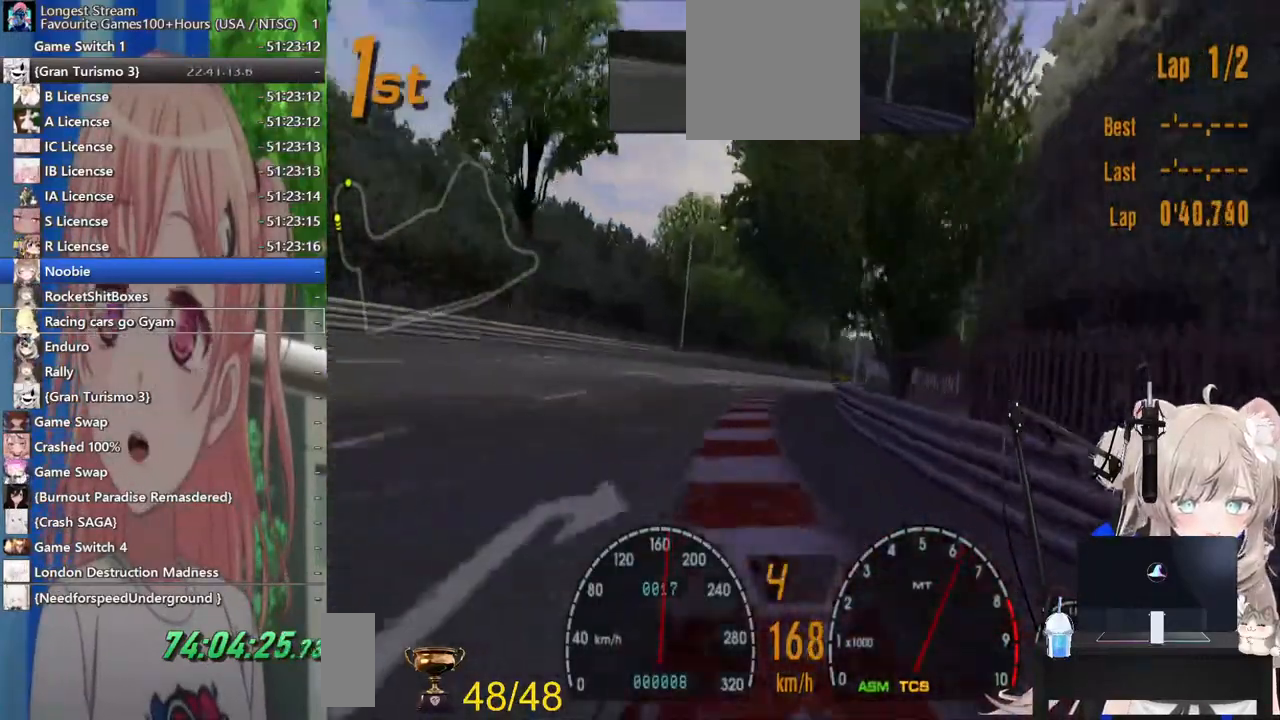
{"dt_ms": 500, "buttons": ["R2"], "left_stick": "right", "right_stick": "center", "events": []}
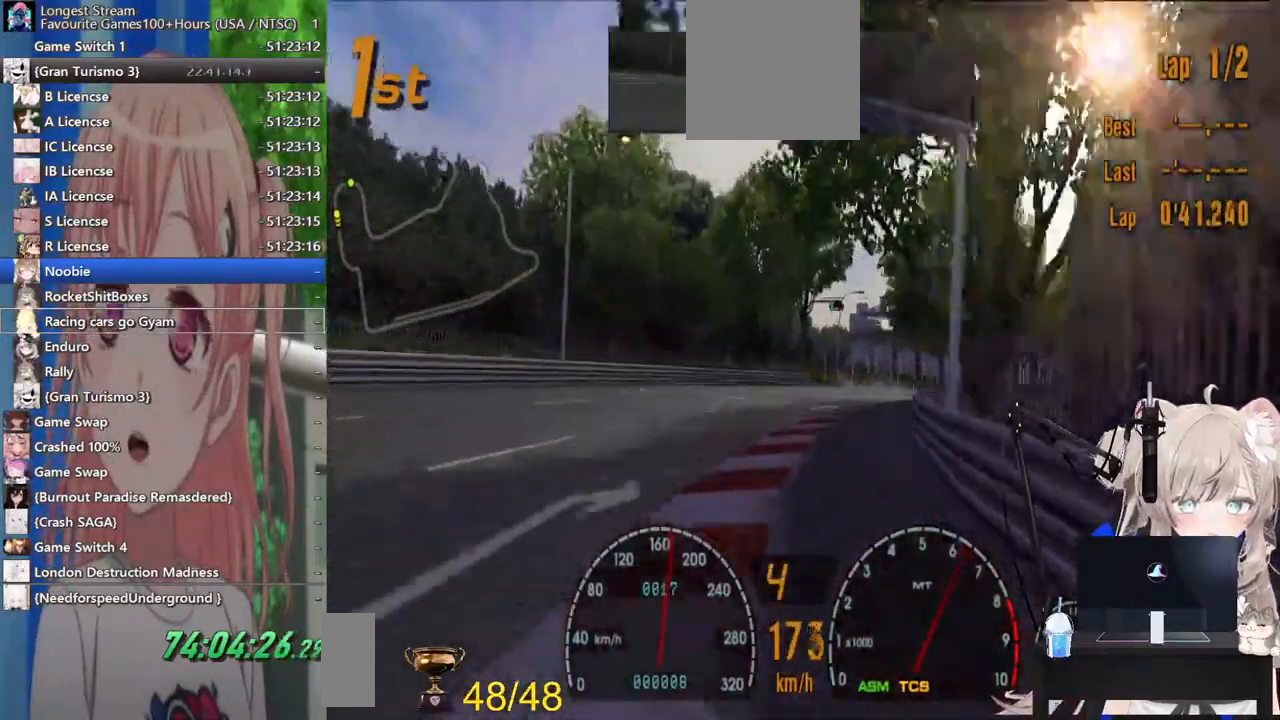
{"dt_ms": 500, "buttons": ["R2"], "left_stick": "right", "right_stick": "center", "events": [[333, "R2", "up"], [417, "R2", "down"]]}
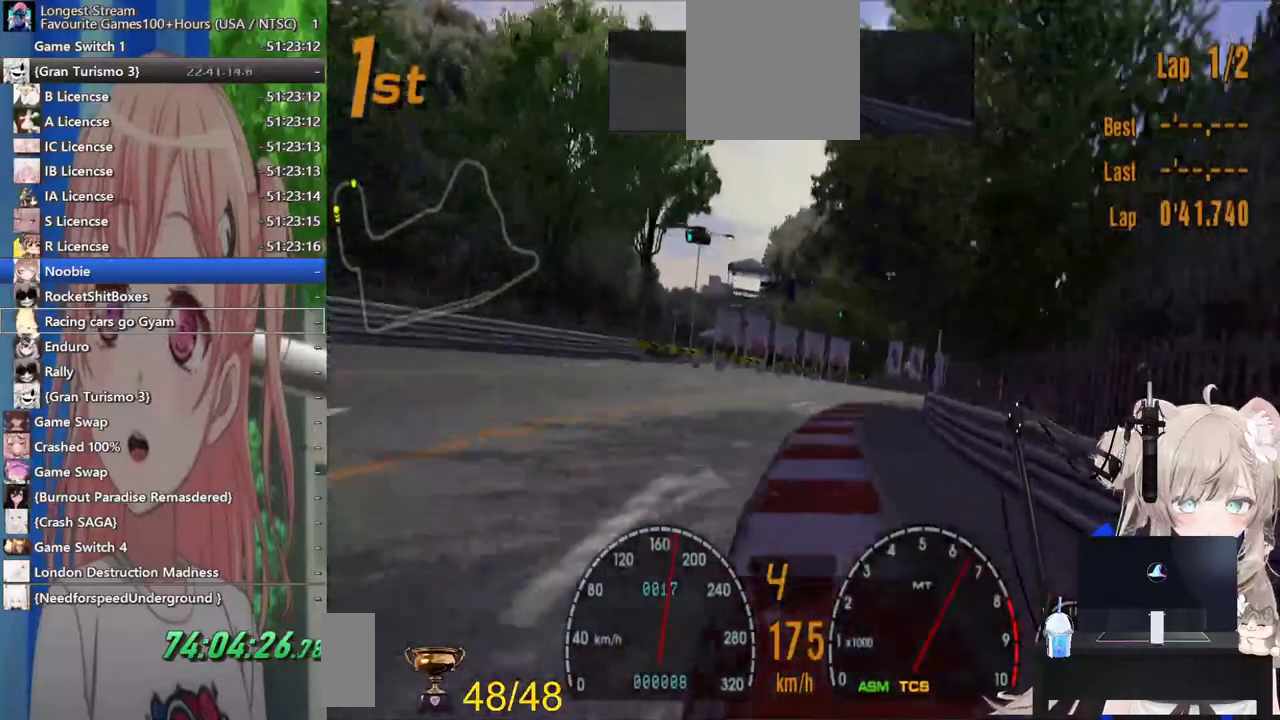
{"dt_ms": 500, "buttons": ["R2"], "left_stick": "right", "right_stick": "center", "events": []}
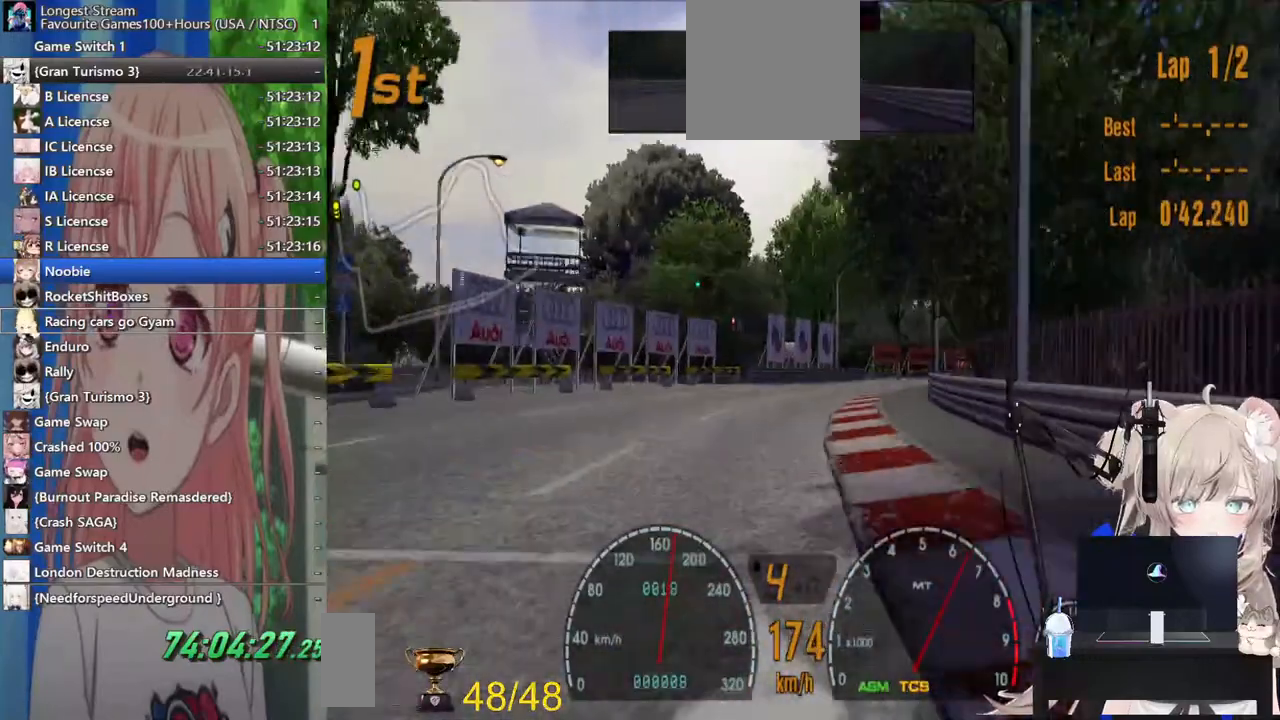
{"dt_ms": 500, "buttons": ["R2"], "left_stick": "right", "right_stick": "center", "events": []}
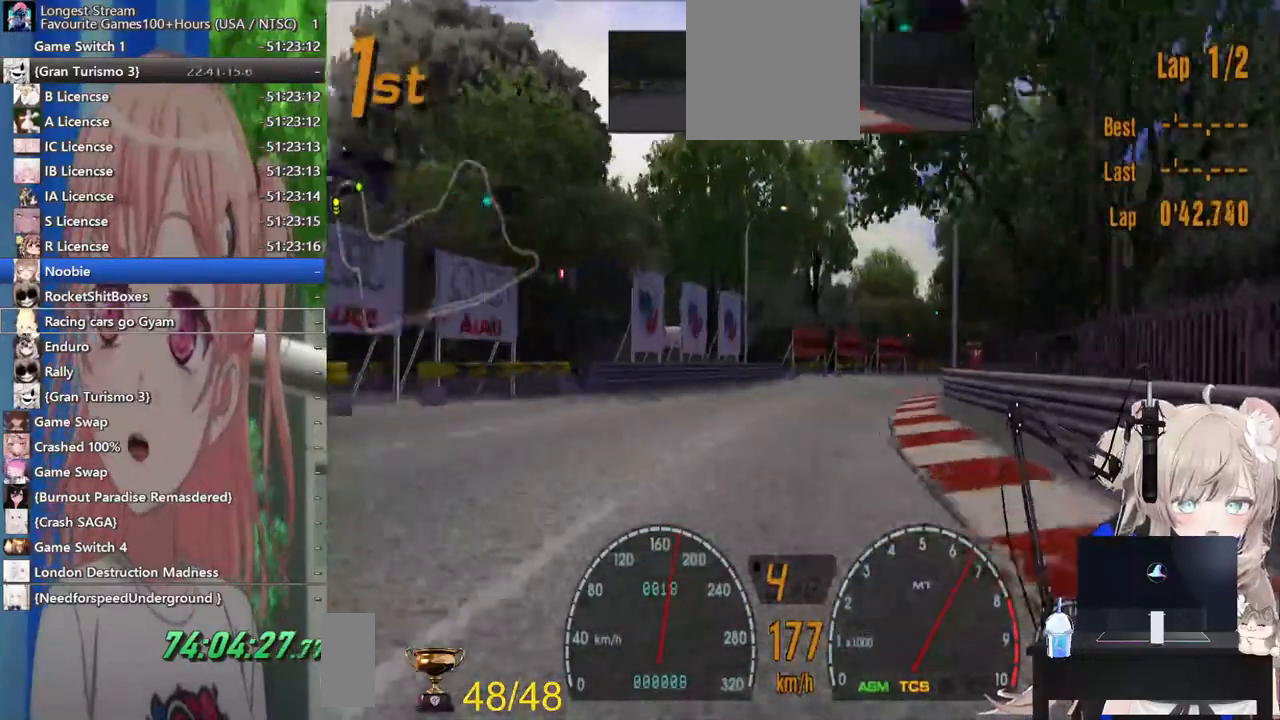
{"dt_ms": 500, "buttons": ["R2"], "left_stick": "right", "right_stick": "center", "events": []}
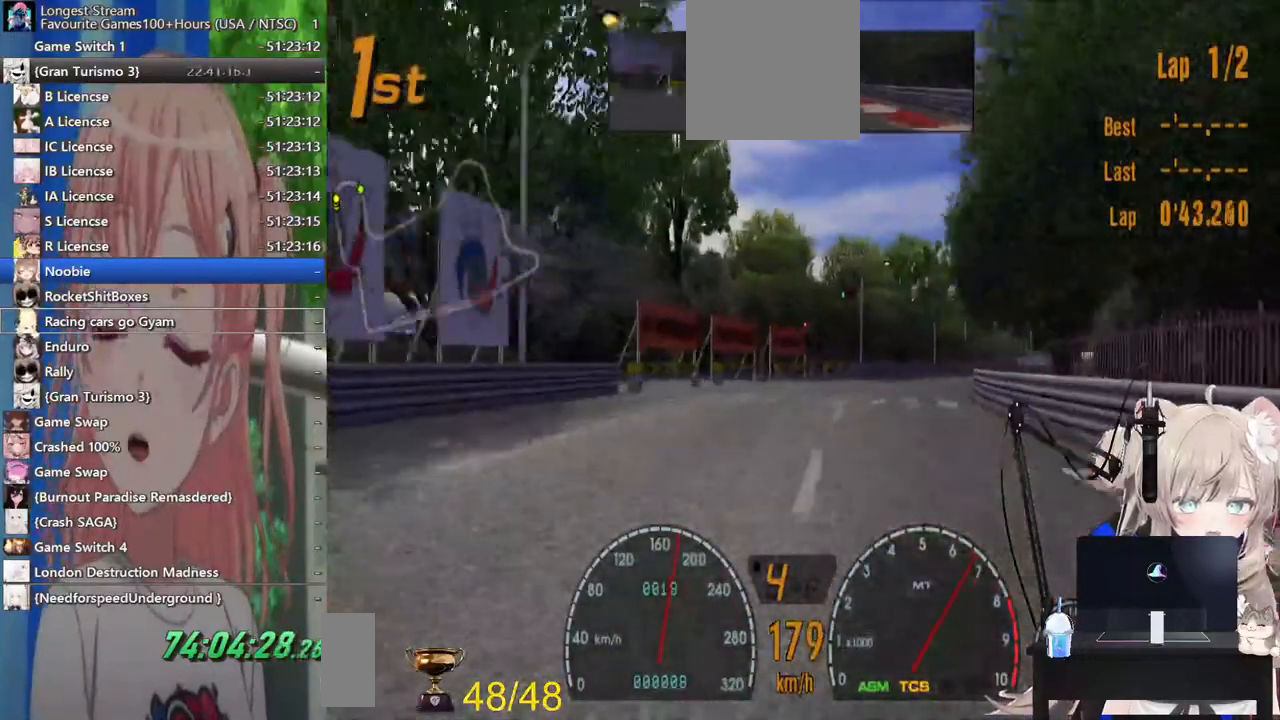
{"dt_ms": 500, "buttons": ["R2"], "left_stick": "right", "right_stick": "center", "events": []}
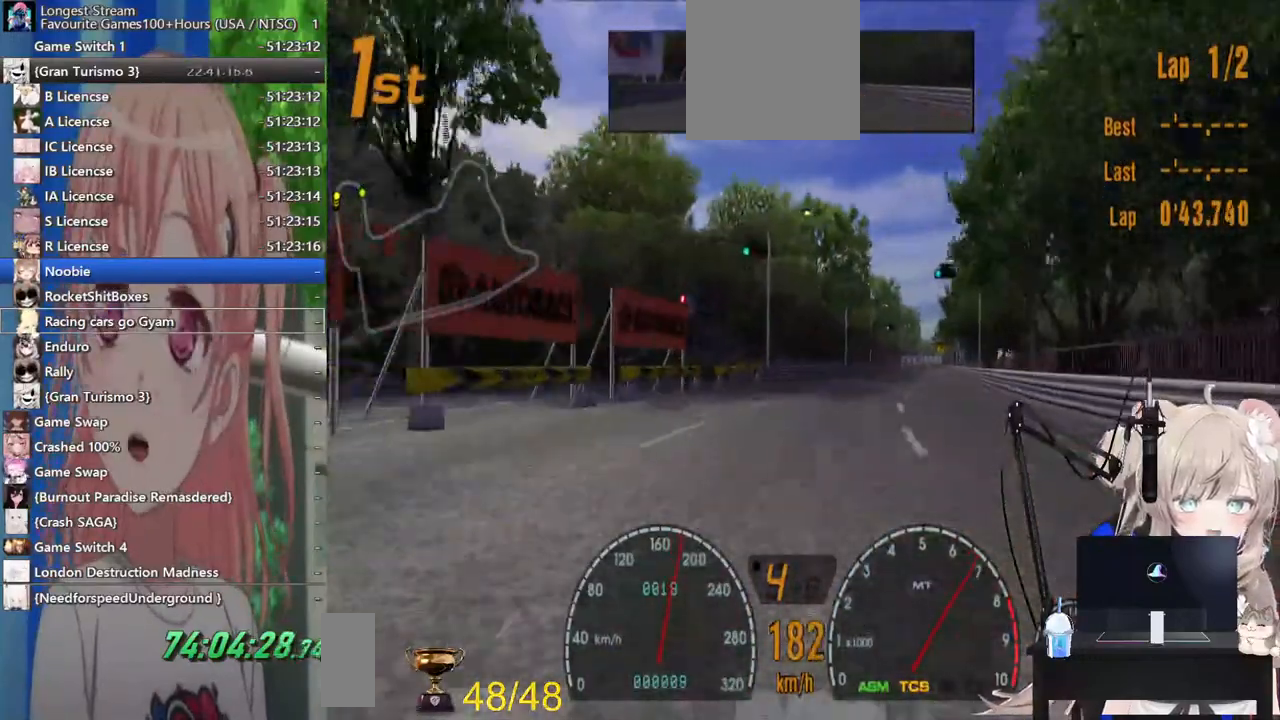
{"dt_ms": 500, "buttons": ["R2"], "left_stick": "right", "right_stick": "center", "events": []}
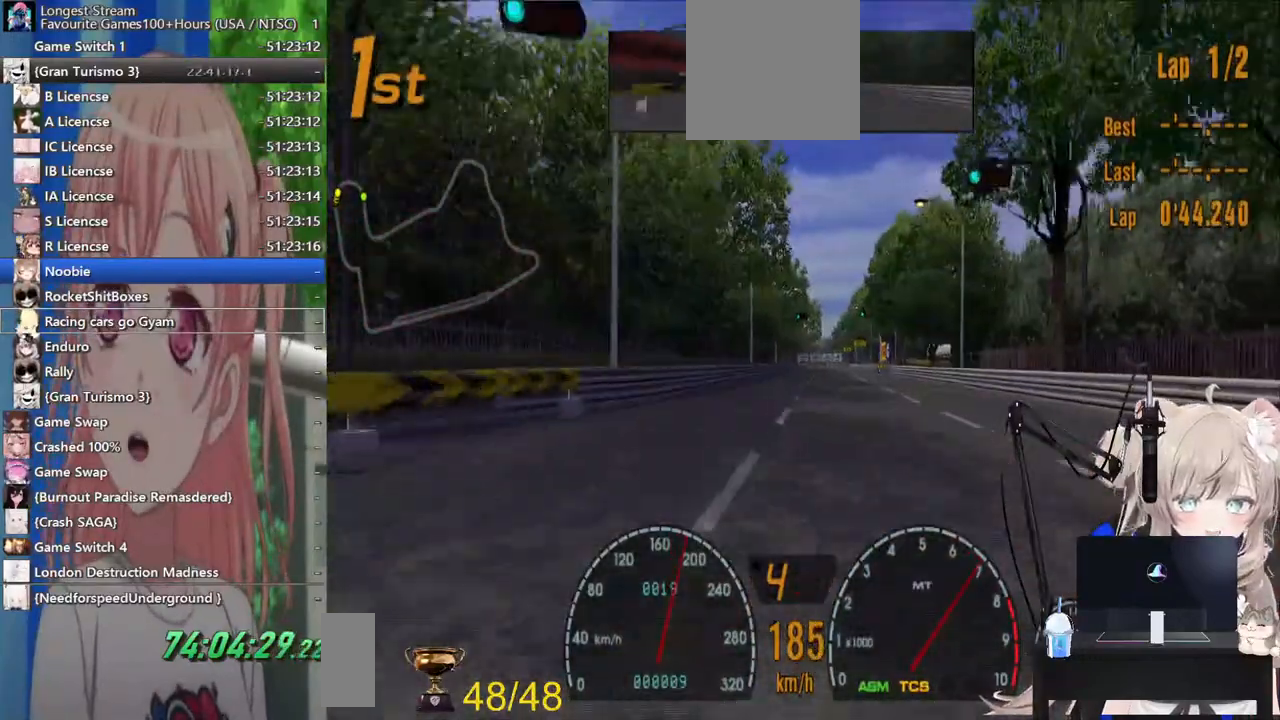
{"dt_ms": 500, "buttons": ["R2"], "left_stick": "center", "right_stick": "center", "events": [[67, "left_stick", "center"]]}